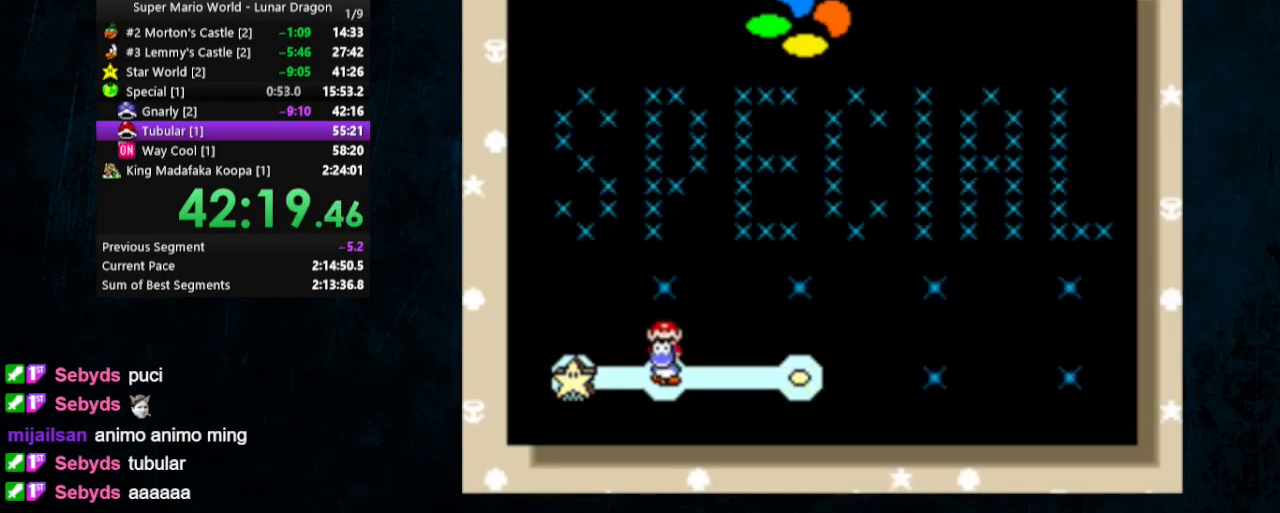
Gameplay with a controller (Nintendo layout); each line is a JSON object with the inputs held at the frame after it. "events" lists button and stick changes between this image and that frame as [ms after this image, input, new state], when the widget could be followed in between. Not read: L1 L3 R1 R3.
{"buttons": ["A"], "events": [[33, "A", "down"], [133, "A", "up"], [167, "B", "down"], [200, "B", "up"], [233, "A", "down"], [300, "A", "up"], [333, "A", "down"], [433, "A", "up"], [433, "B", "down"], [500, "A", "down"], [500, "B", "up"]]}
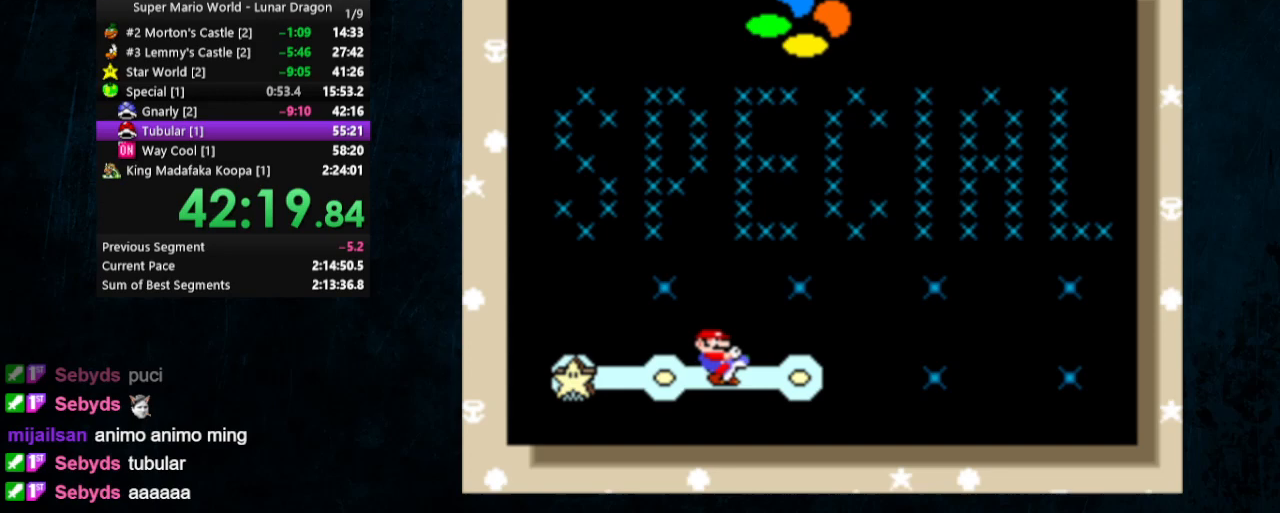
{"buttons": [], "events": [[67, "B", "down"], [100, "B", "up"], [333, "A", "up"], [333, "B", "down"], [367, "B", "up"], [400, "A", "down"], [467, "A", "up"], [467, "B", "down"], [500, "B", "up"]]}
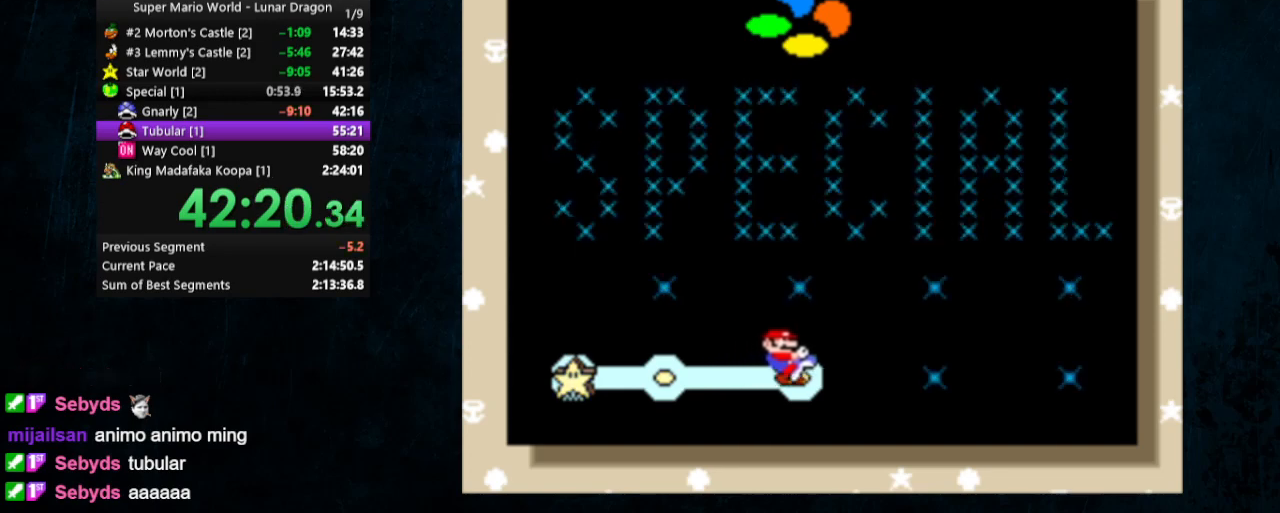
{"buttons": [], "events": [[33, "A", "down"], [100, "B", "down"], [133, "B", "up"], [200, "A", "up"], [200, "B", "down"], [300, "A", "down"], [300, "B", "up"], [333, "B", "down"], [367, "A", "up"], [400, "B", "up"]]}
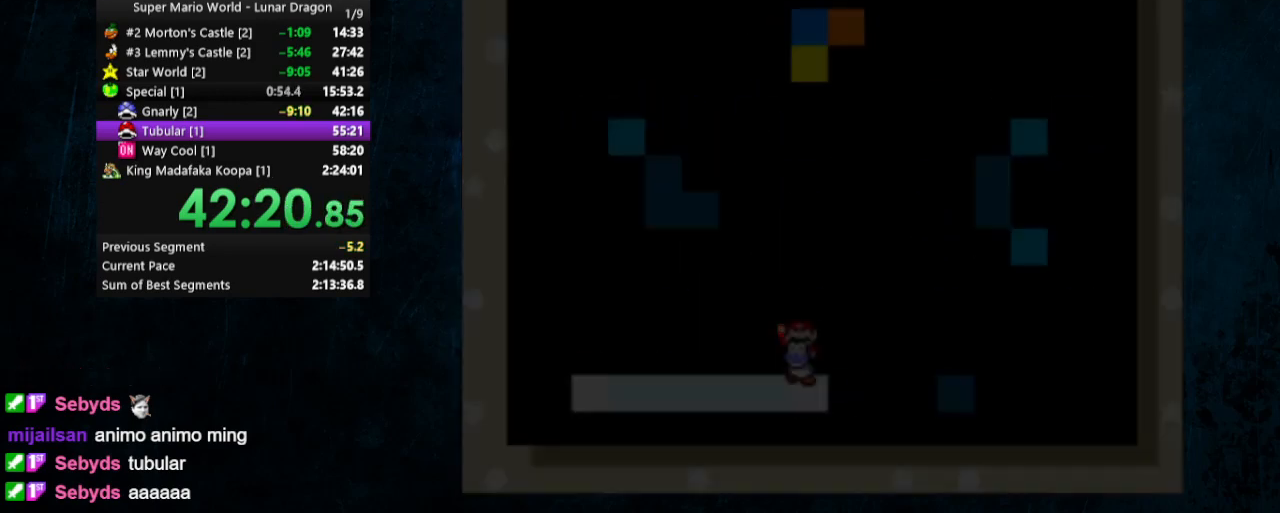
{"buttons": ["Y"], "events": [[100, "Y", "down"]]}
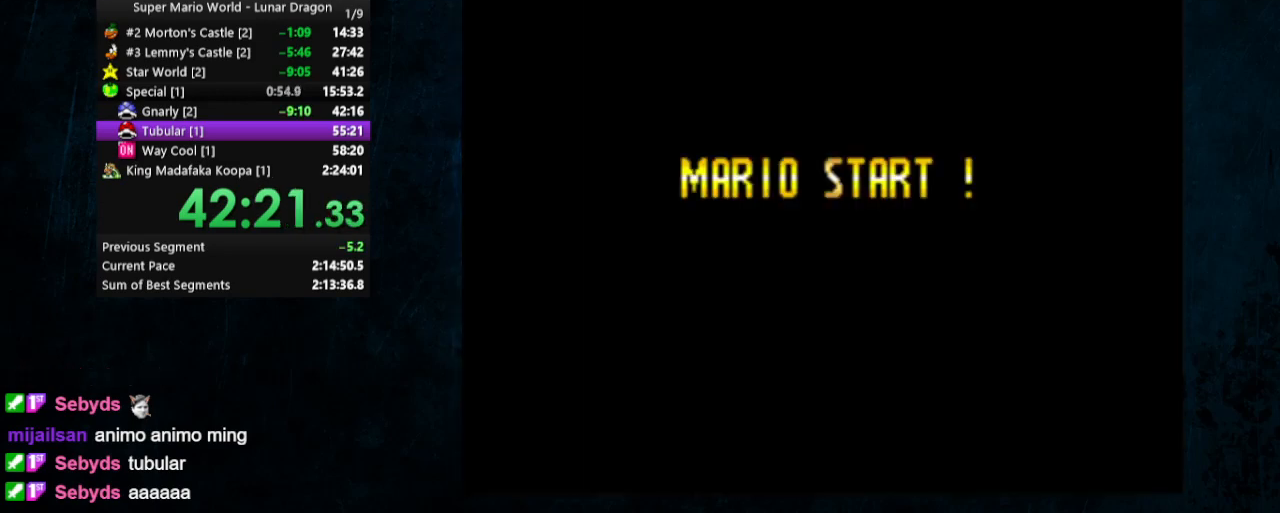
{"buttons": [], "events": [[133, "Y", "up"]]}
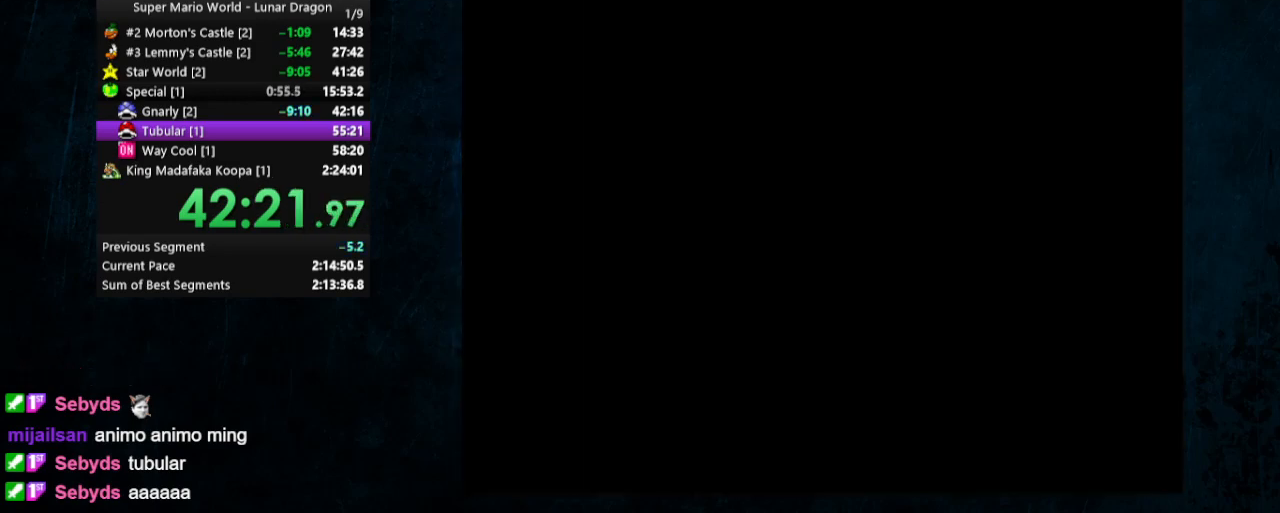
{"buttons": [], "events": []}
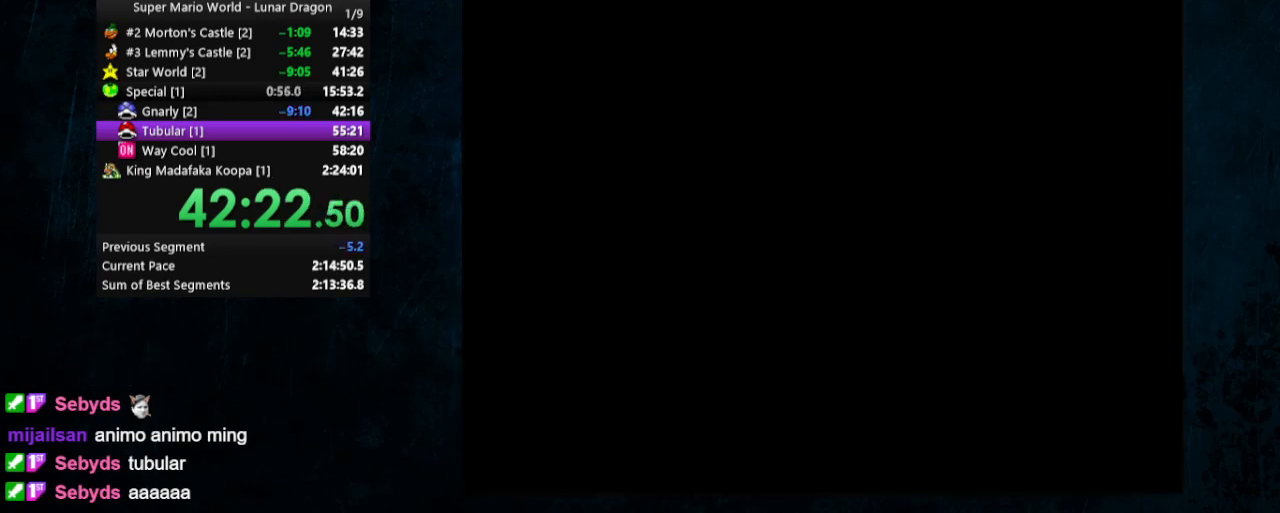
{"buttons": [], "events": []}
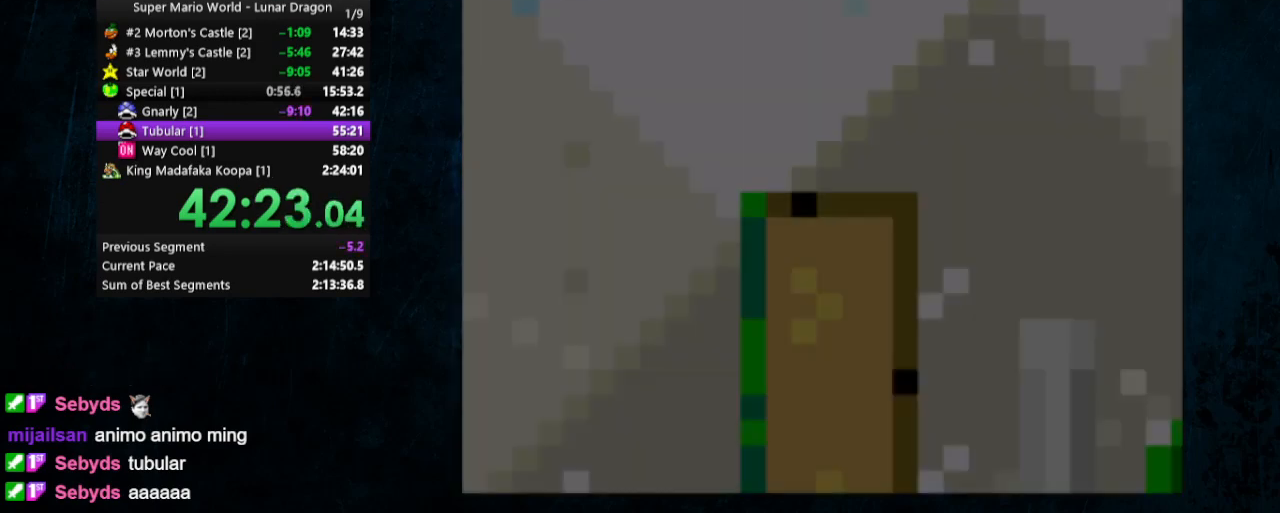
{"buttons": ["Y", "DPAD_RIGHT"], "events": [[367, "DPAD_RIGHT", "down"], [367, "Y", "down"]]}
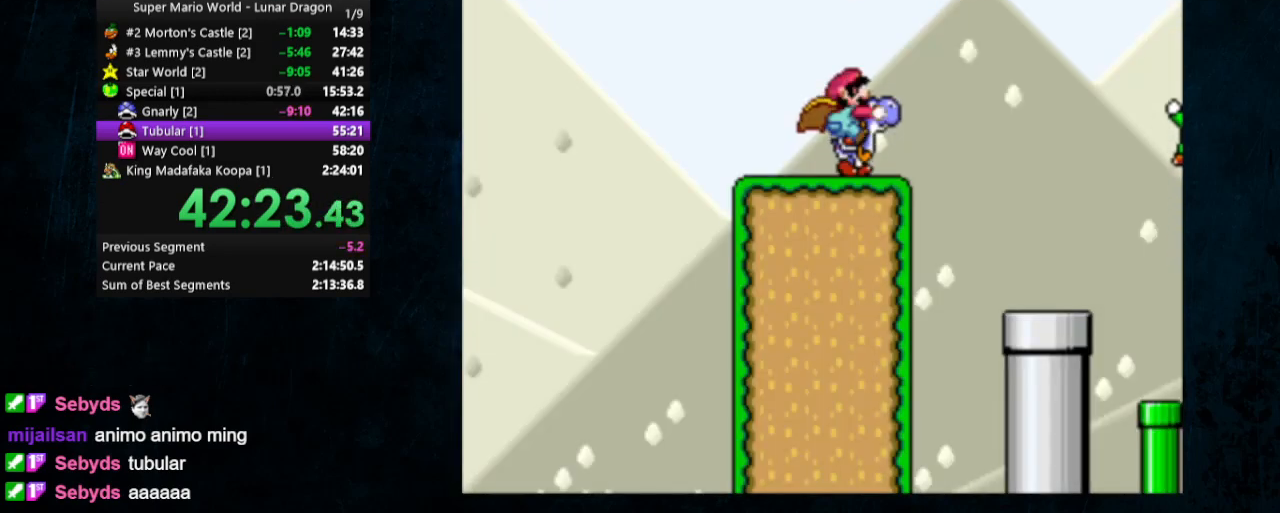
{"buttons": ["B", "Y", "DPAD_RIGHT"], "events": [[100, "B", "down"]]}
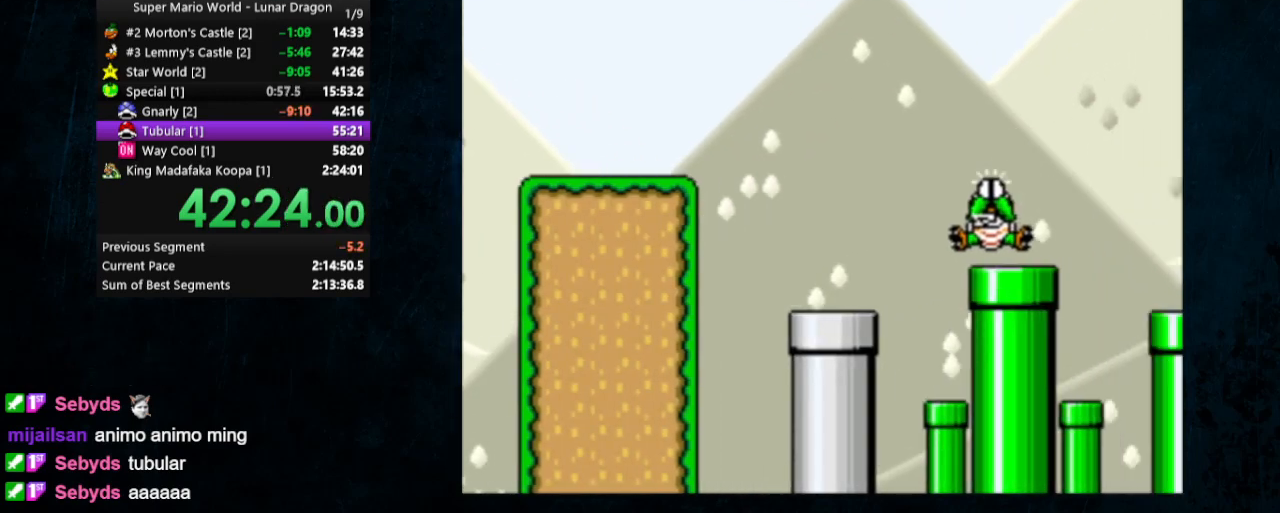
{"buttons": ["B", "Y", "DPAD_RIGHT"], "events": []}
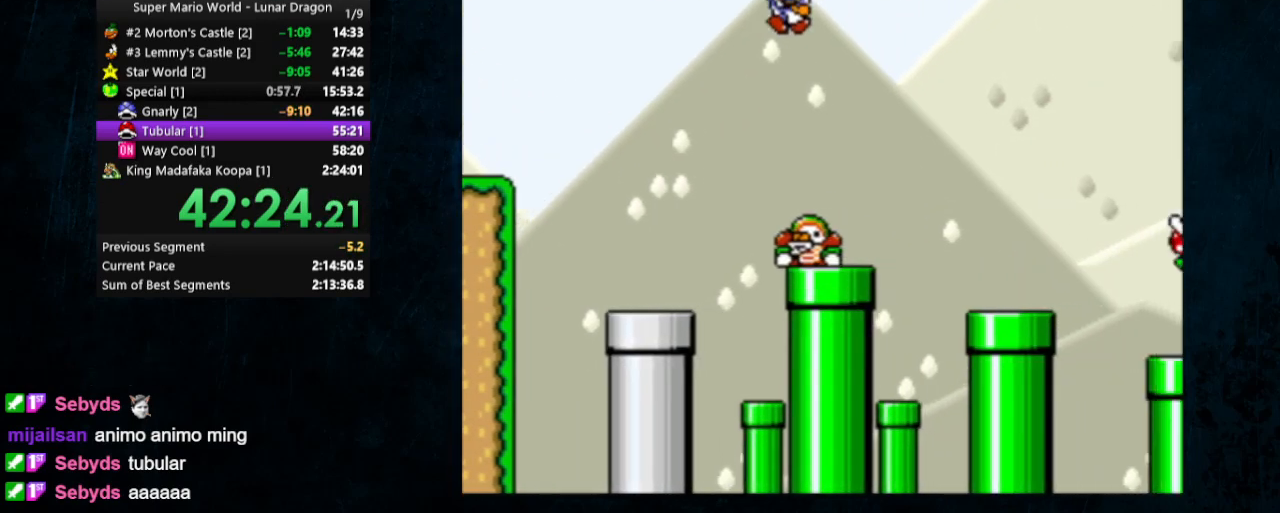
{"buttons": ["Y", "DPAD_UP", "DPAD_LEFT"], "events": [[133, "DPAD_UP", "down"], [267, "B", "up"], [333, "DPAD_UP", "up"], [467, "DPAD_RIGHT", "up"], [467, "DPAD_UP", "down"], [500, "DPAD_LEFT", "down"]]}
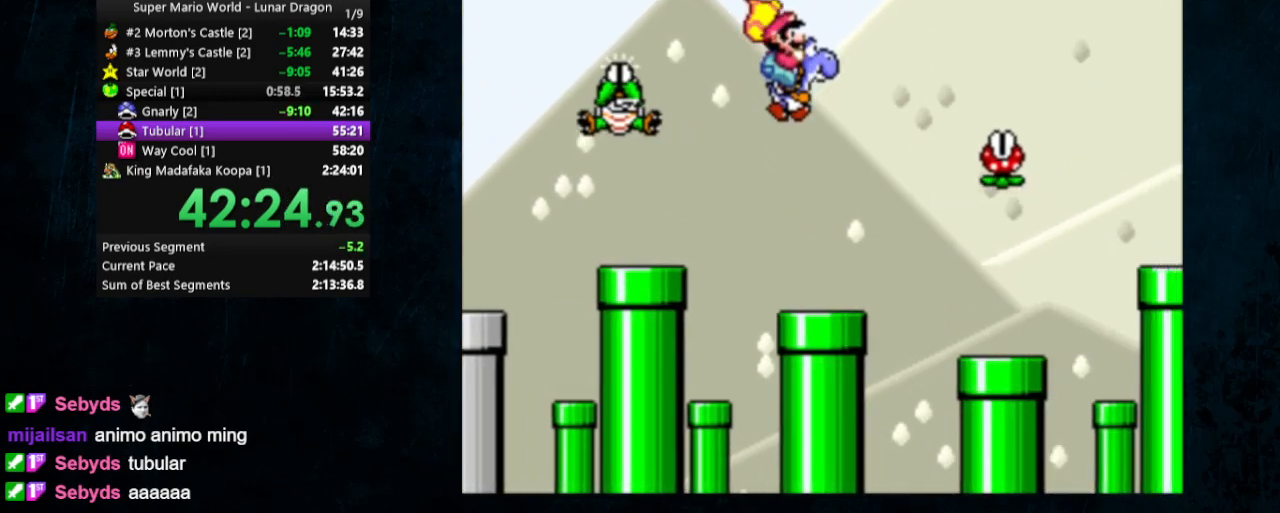
{"buttons": ["B", "Y", "DPAD_RIGHT"], "events": [[167, "DPAD_LEFT", "up"], [167, "DPAD_UP", "up"], [200, "DPAD_RIGHT", "down"], [300, "Y", "up"], [367, "B", "down"], [367, "Y", "down"]]}
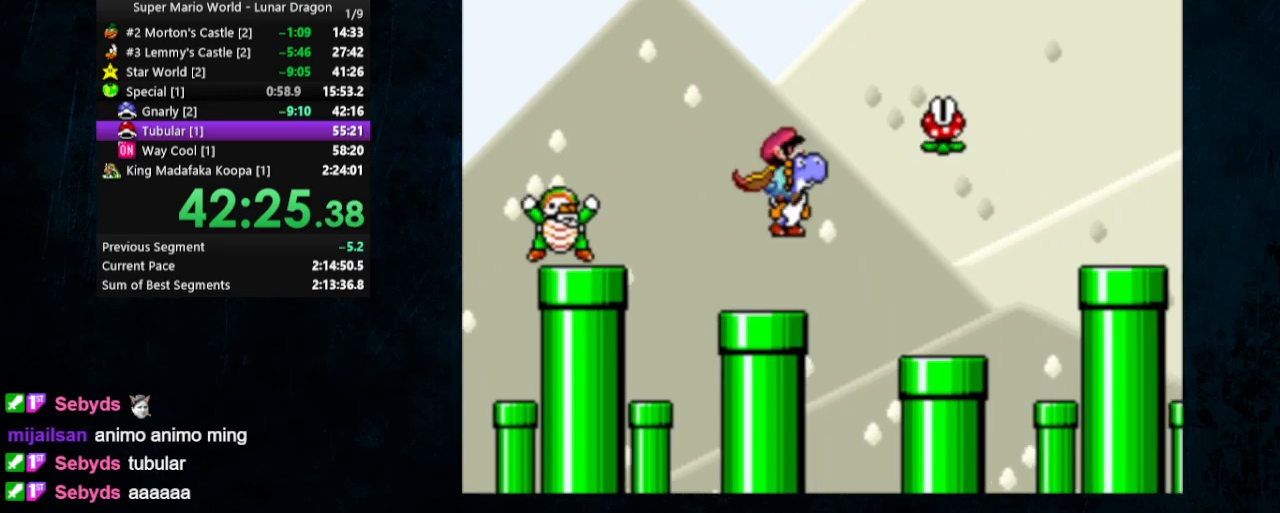
{"buttons": ["B", "Y", "DPAD_RIGHT"], "events": []}
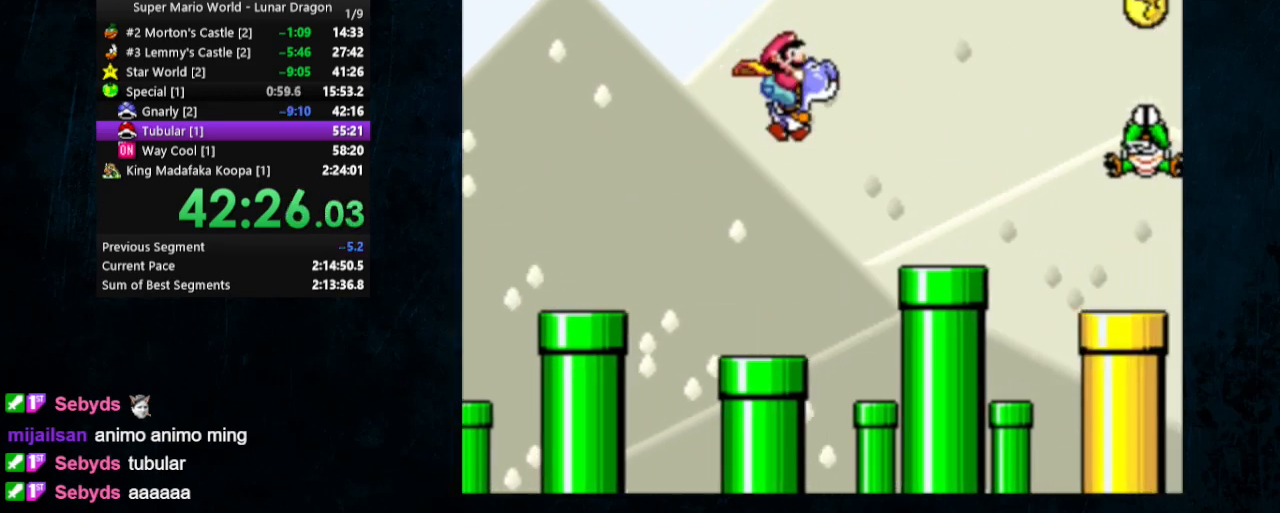
{"buttons": ["Y", "DPAD_RIGHT"], "events": [[100, "B", "up"], [267, "DPAD_UP", "down"], [300, "DPAD_LEFT", "down"], [300, "DPAD_RIGHT", "up"], [367, "DPAD_LEFT", "up"], [400, "DPAD_RIGHT", "down"], [400, "DPAD_UP", "up"]]}
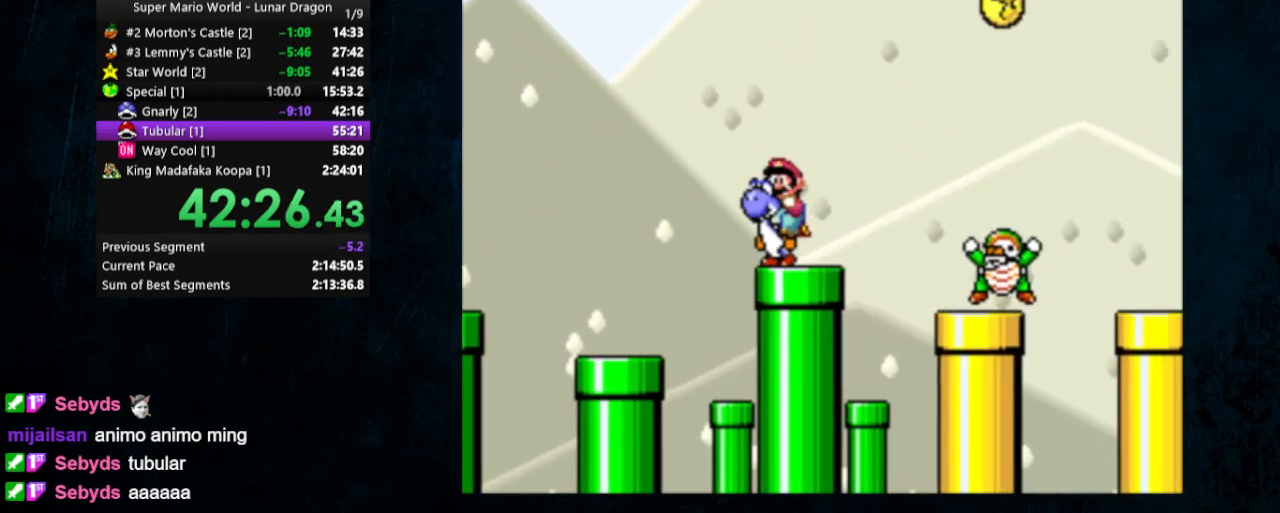
{"buttons": ["B", "Y", "DPAD_RIGHT"], "events": [[33, "B", "down"]]}
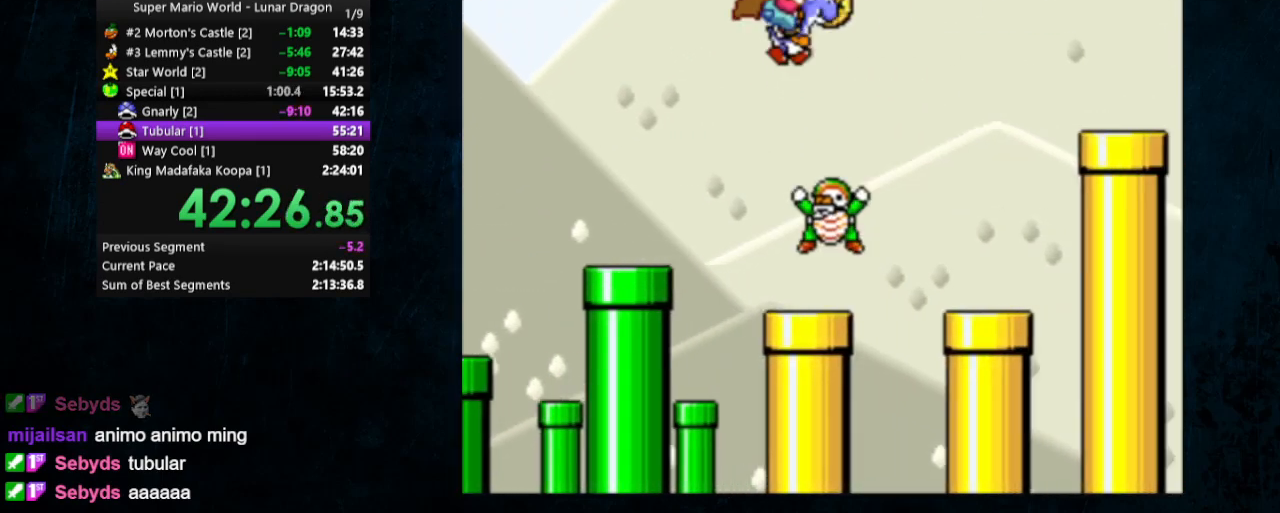
{"buttons": ["Y", "DPAD_LEFT"], "events": [[267, "B", "up"], [467, "DPAD_RIGHT", "up"], [500, "DPAD_LEFT", "down"]]}
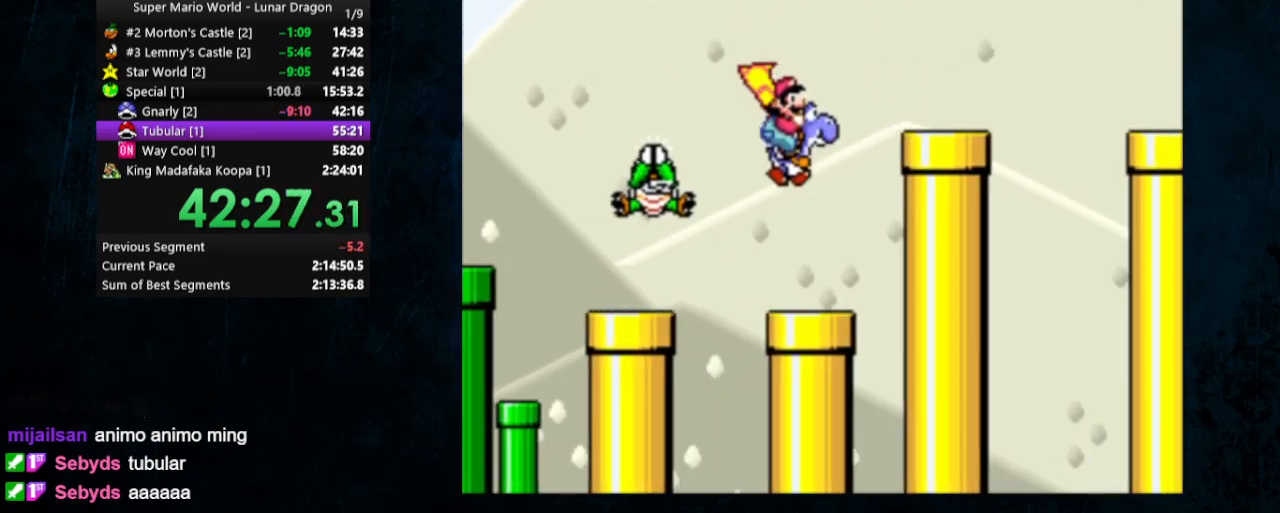
{"buttons": ["B", "Y", "DPAD_RIGHT"], "events": [[33, "DPAD_UP", "down"], [167, "DPAD_LEFT", "up"], [167, "DPAD_UP", "up"], [200, "B", "down"], [200, "DPAD_RIGHT", "down"]]}
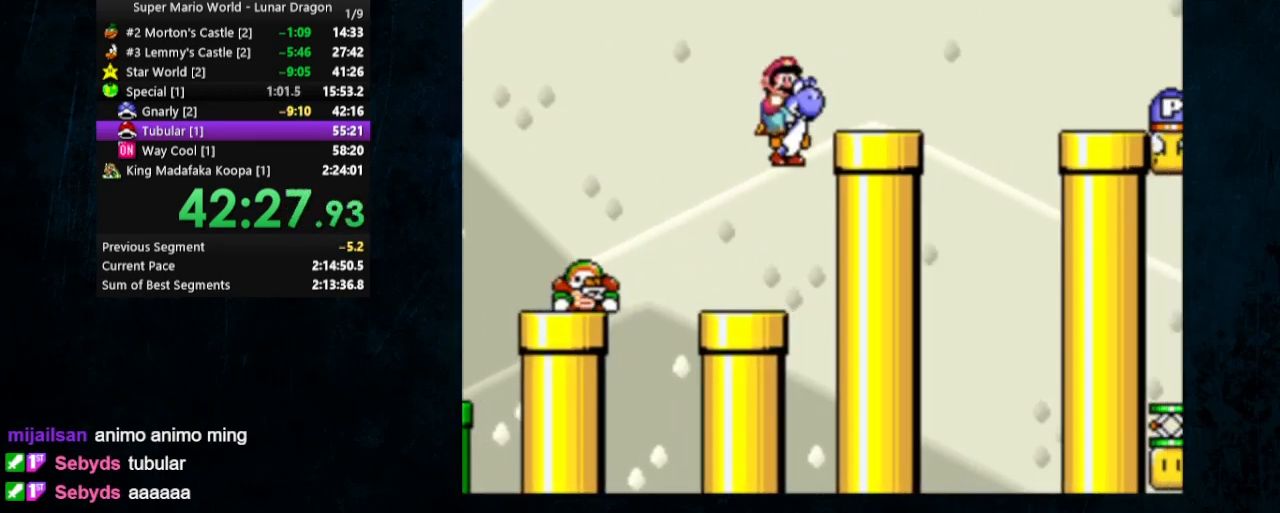
{"buttons": ["Y", "DPAD_RIGHT"], "events": [[133, "B", "up"], [300, "B", "down"], [467, "B", "up"]]}
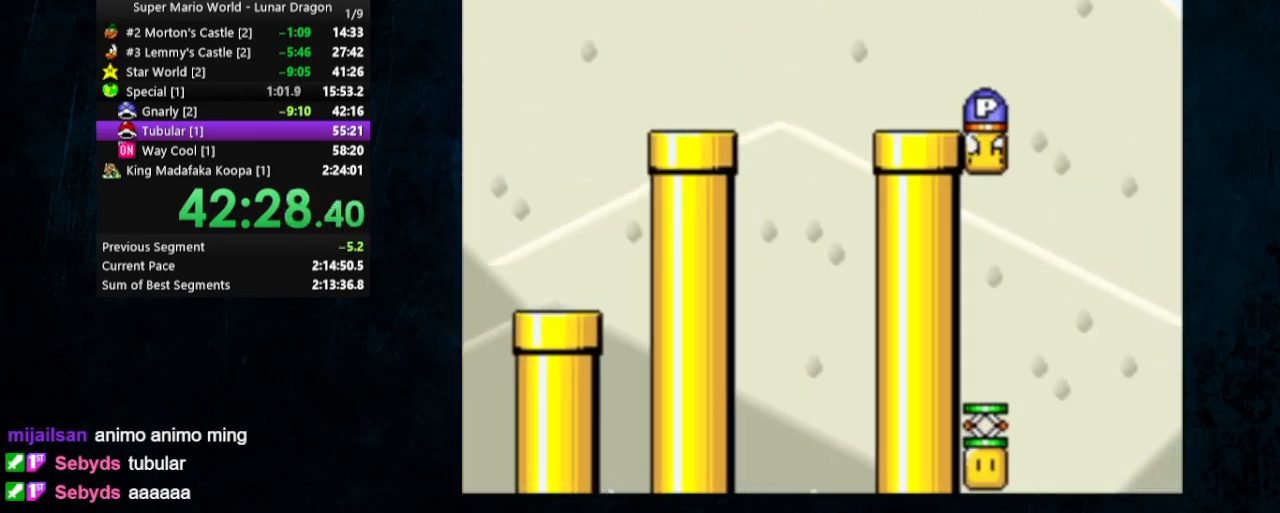
{"buttons": ["Y", "DPAD_UP", "DPAD_LEFT"], "events": [[400, "DPAD_UP", "down"], [433, "DPAD_RIGHT", "up"], [467, "DPAD_LEFT", "down"]]}
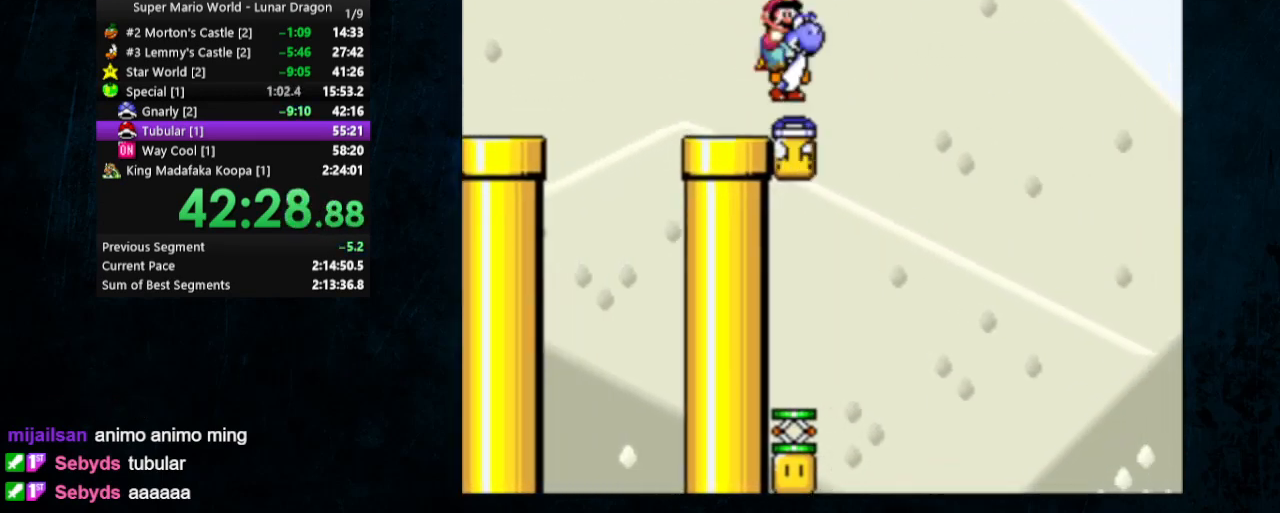
{"buttons": ["Y", "DPAD_RIGHT"], "events": [[433, "DPAD_LEFT", "up"], [433, "DPAD_RIGHT", "down"], [433, "DPAD_UP", "up"]]}
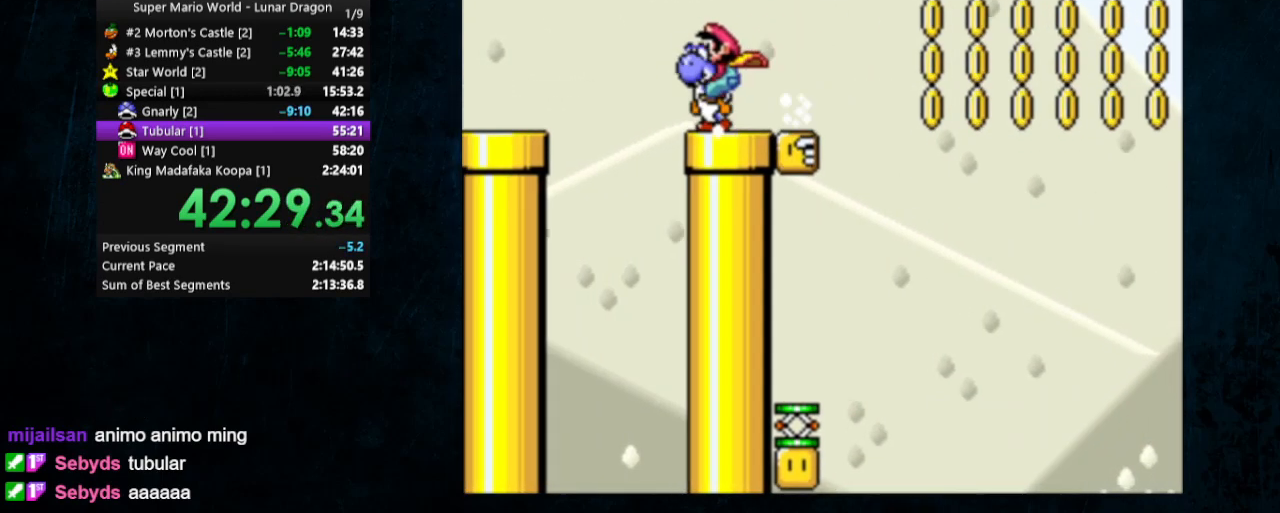
{"buttons": ["B", "Y", "DPAD_RIGHT"], "events": [[467, "B", "down"]]}